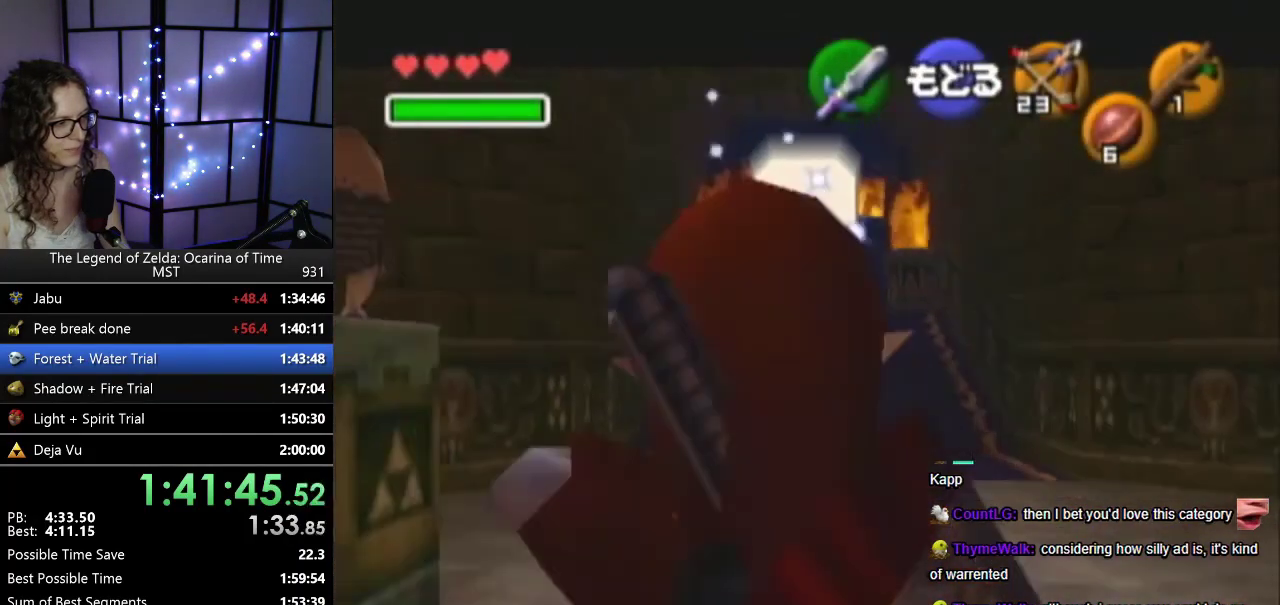
Gameplay with a controller (Nintendo layout); each line is a JSON object with the inputs held at the frame after it. "events" lists button and stick changes between this image and that frame as [ms after this image, input, new state], when the widget could be followed in between. Not read: A L1 L3 R3.
{"buttons": [], "left_stick": "center", "events": []}
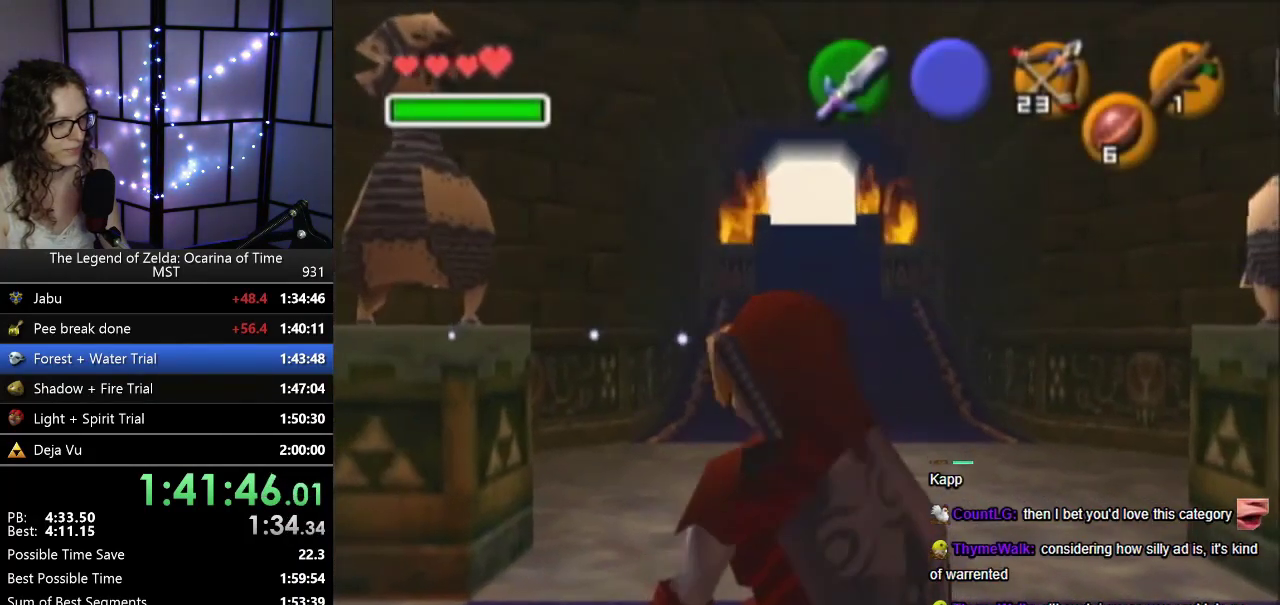
{"buttons": [], "left_stick": "up-left", "events": [[383, "left_stick", "up-left"]]}
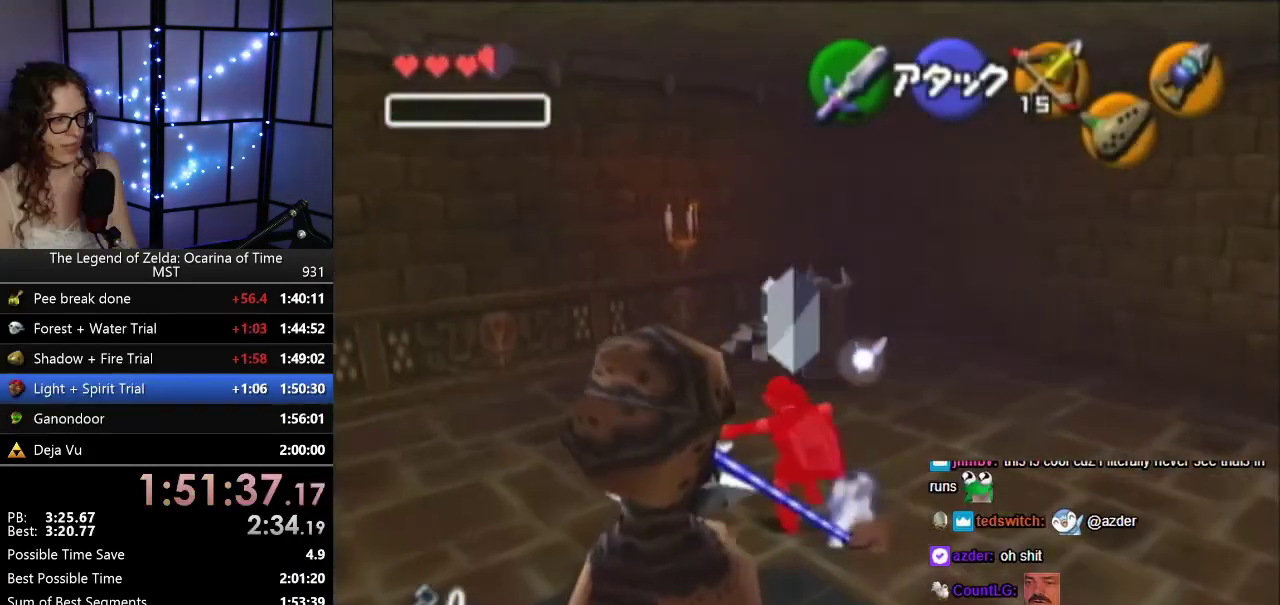
{"buttons": [], "left_stick": "up", "events": [[450, "left_stick", "up"]]}
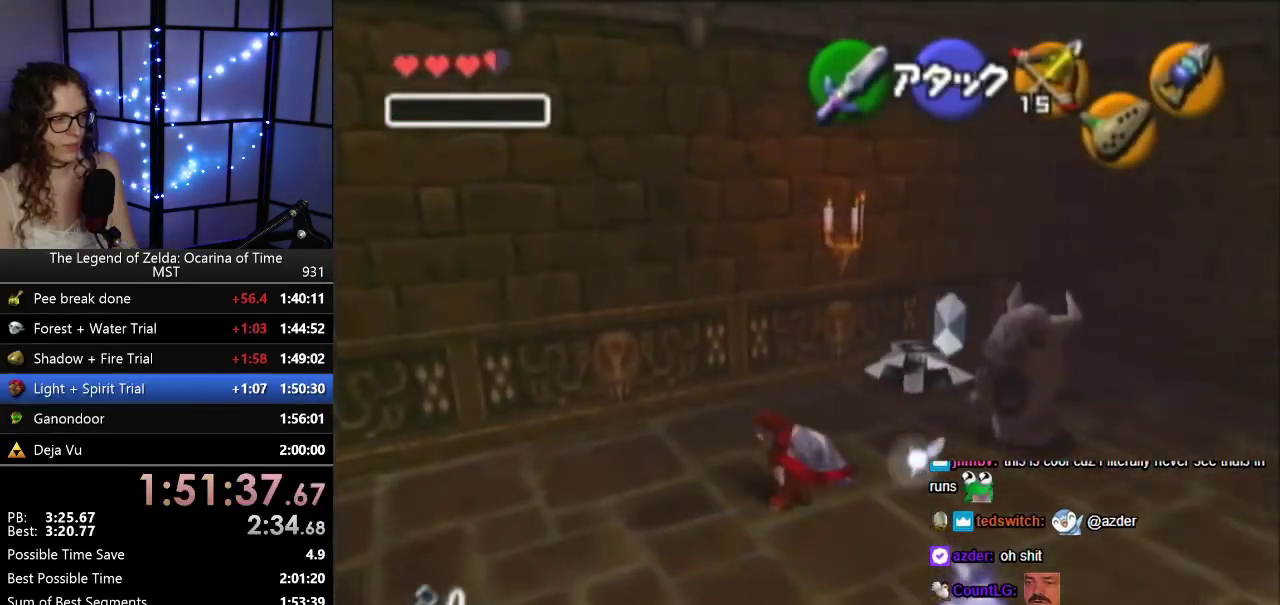
{"buttons": [], "left_stick": "up-right", "events": [[100, "left_stick", "up-right"]]}
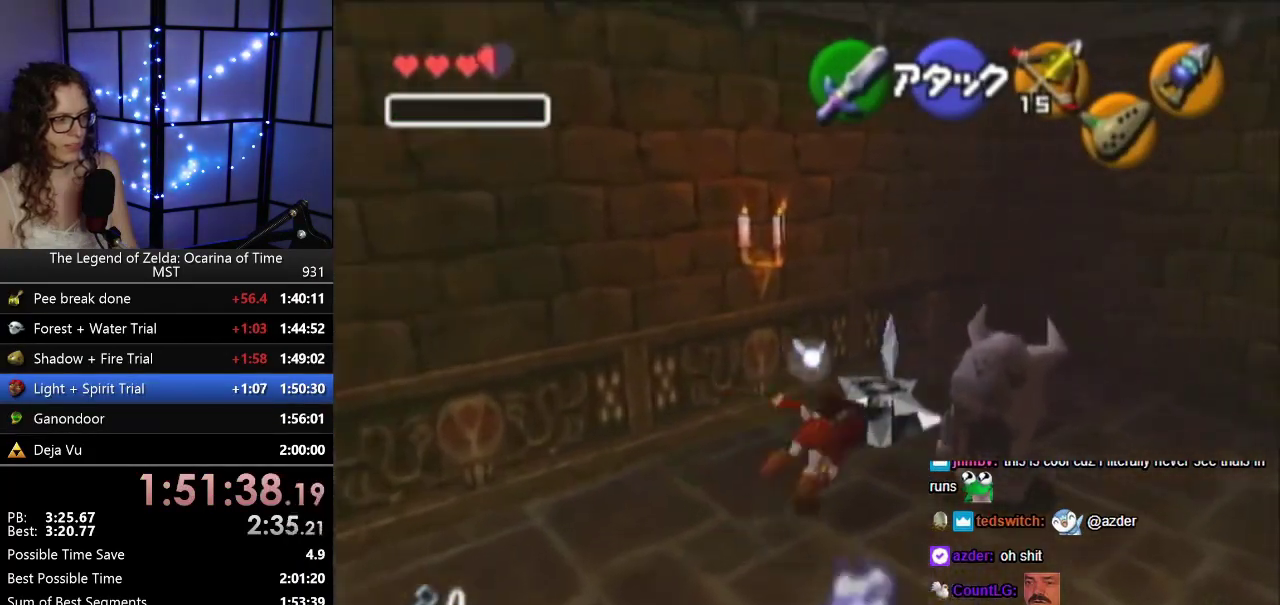
{"buttons": [], "left_stick": "right", "events": [[433, "left_stick", "right"]]}
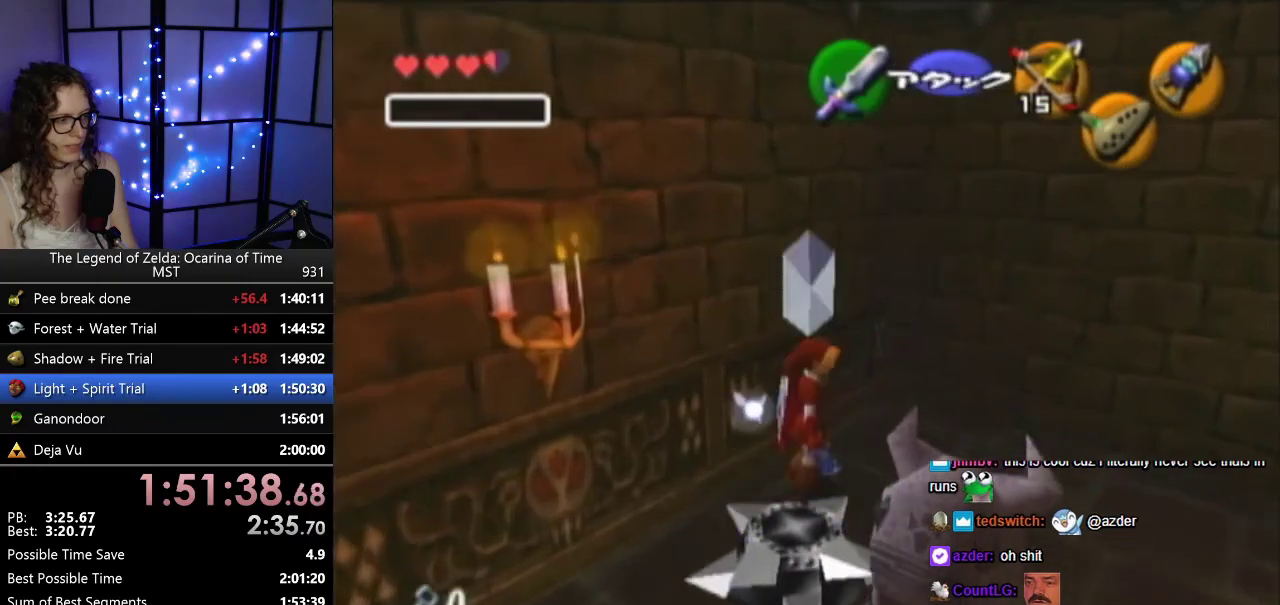
{"buttons": [], "left_stick": "up", "events": [[167, "left_stick", "down-right"], [317, "Z", "down"], [317, "left_stick", "right"], [383, "left_stick", "up-right"], [467, "Z", "up"], [500, "left_stick", "up"]]}
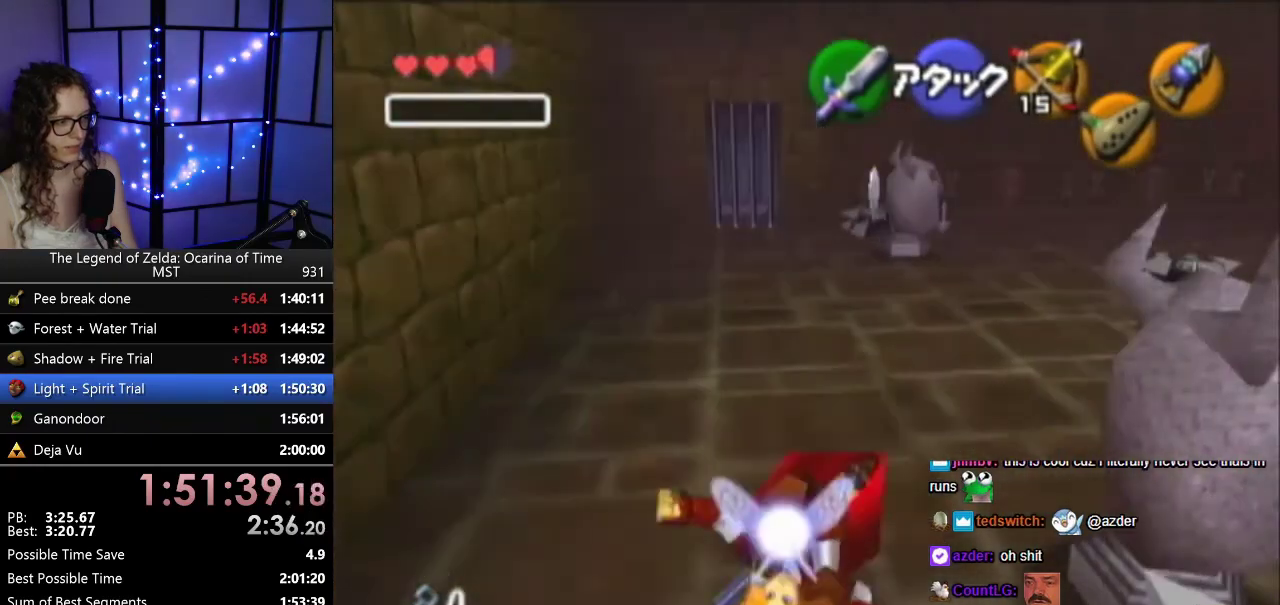
{"buttons": [], "left_stick": "up"}
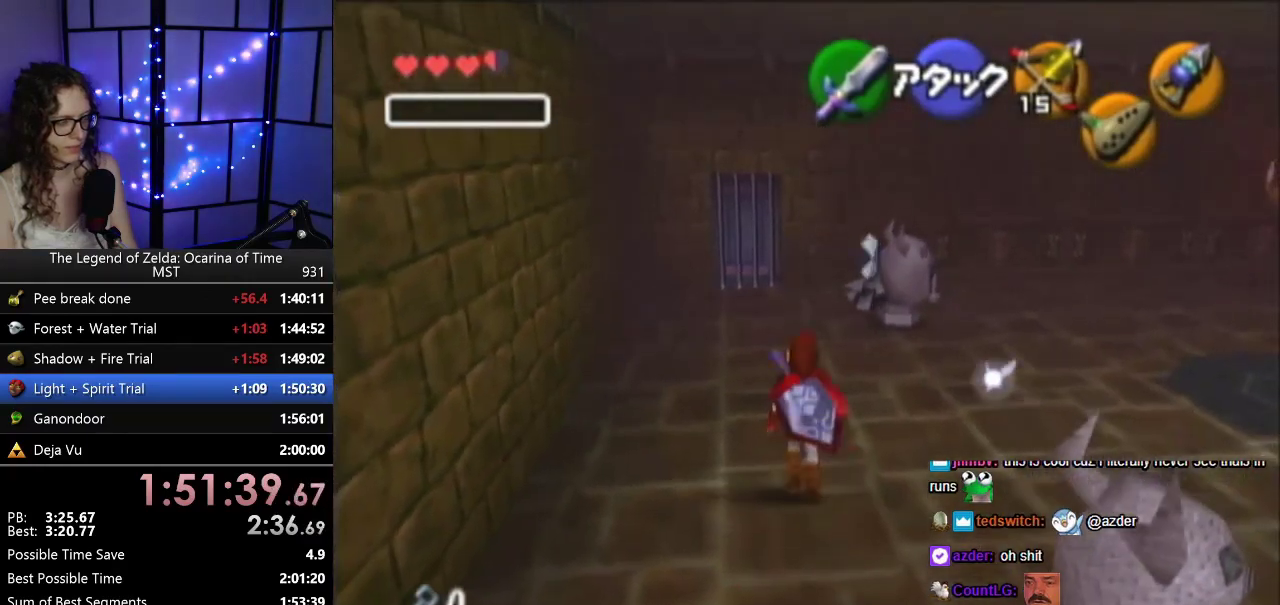
{"buttons": [], "left_stick": "up"}
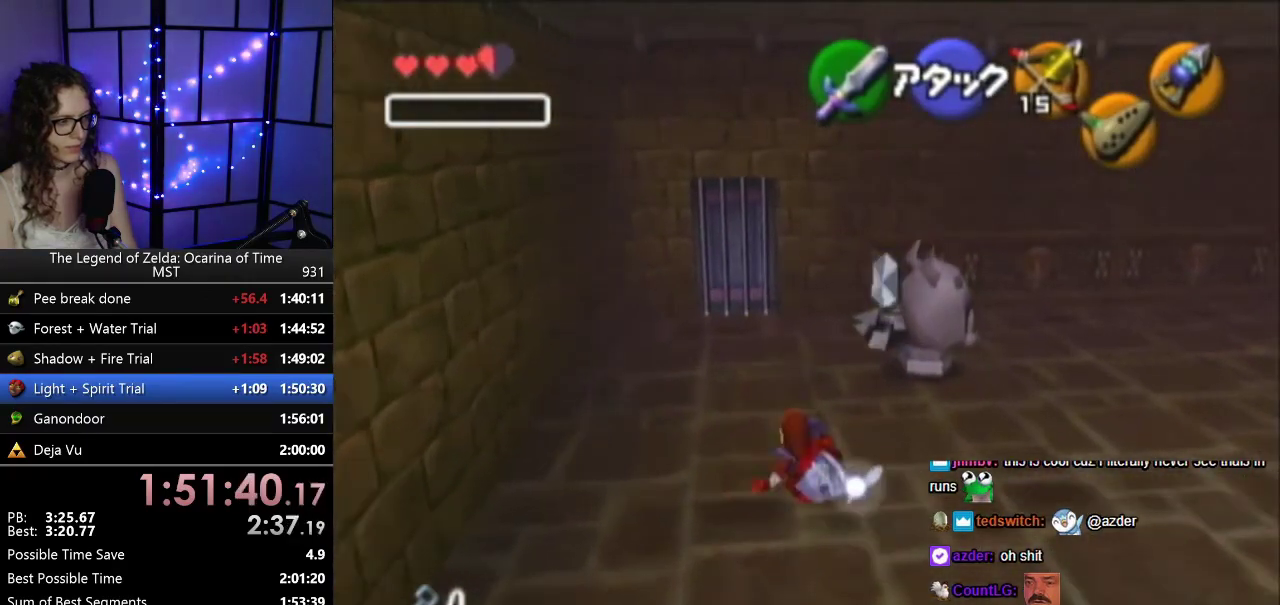
{"buttons": [], "left_stick": "up", "events": []}
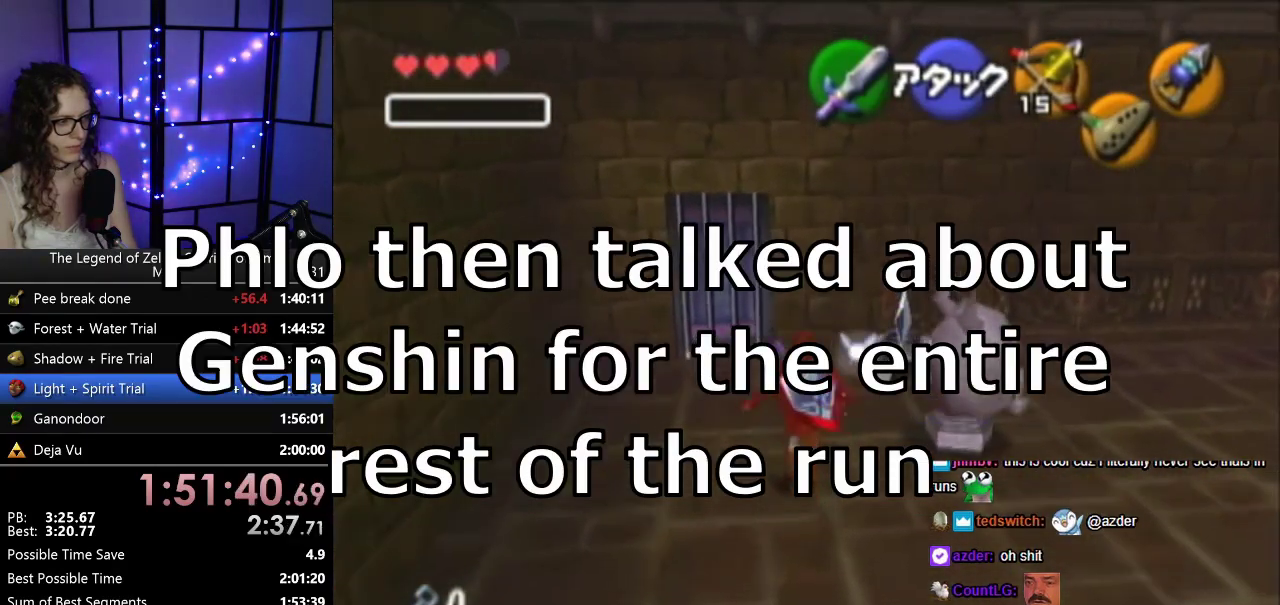
{"buttons": ["Z"], "left_stick": "right", "events": [[217, "left_stick", "up-left"], [367, "Z", "down"], [433, "left_stick", "right"]]}
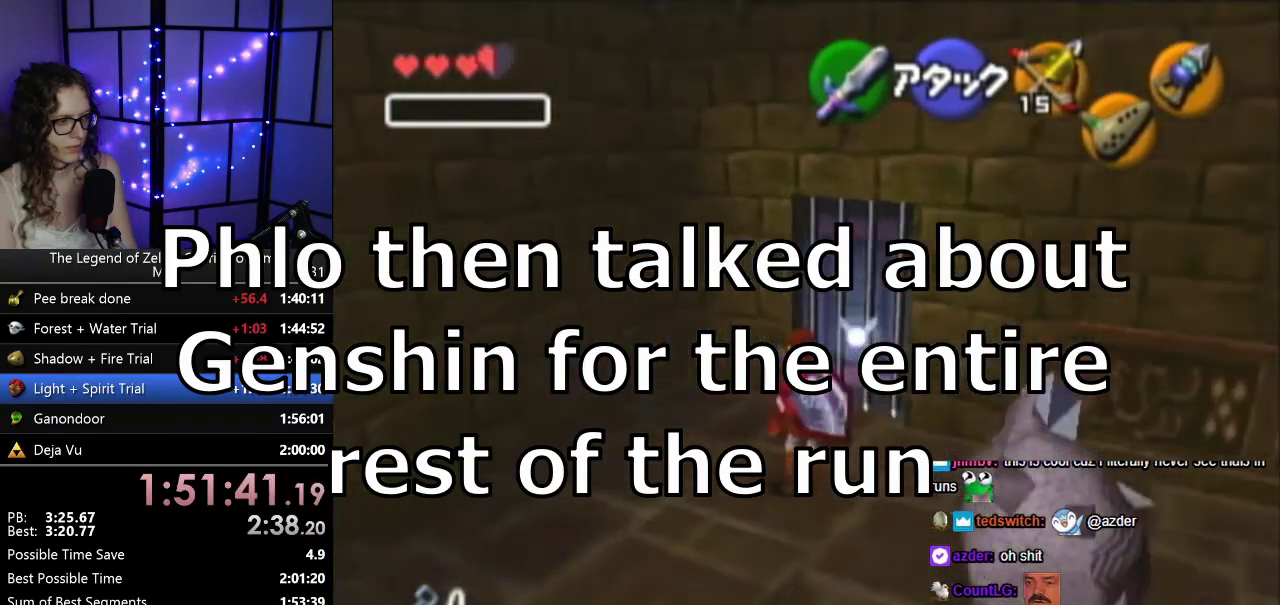
{"buttons": [], "left_stick": "center", "events": [[133, "left_stick", "center"], [450, "Z", "up"]]}
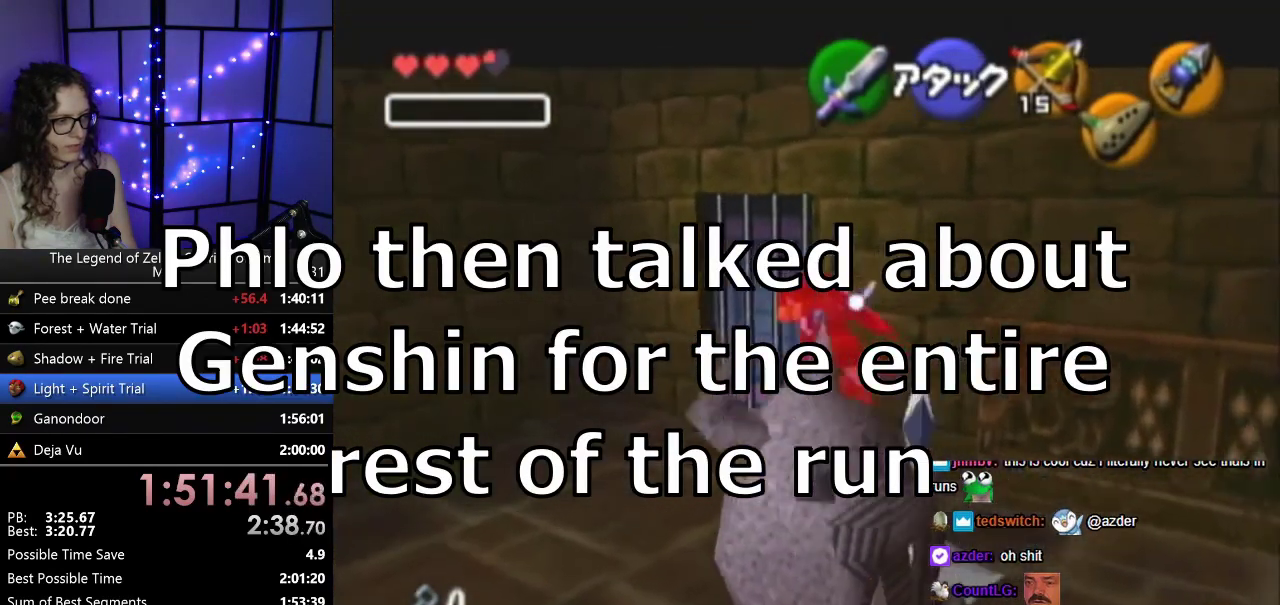
{"buttons": [], "left_stick": "down-right", "events": [[400, "left_stick", "down-right"]]}
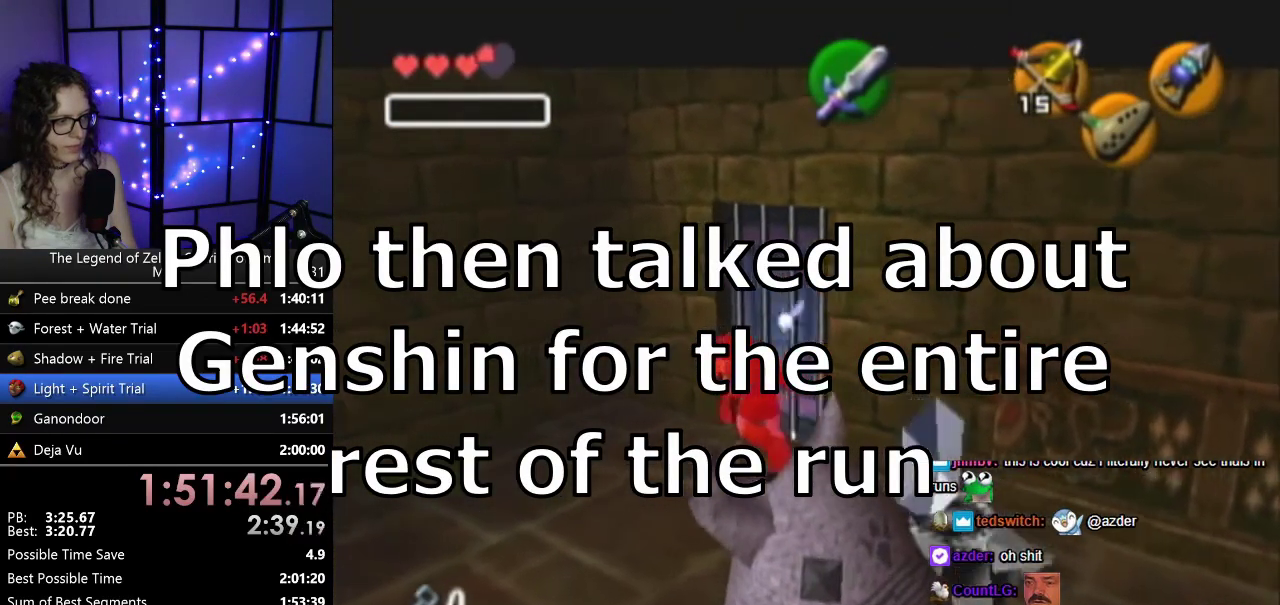
{"buttons": [], "left_stick": "down-right", "events": []}
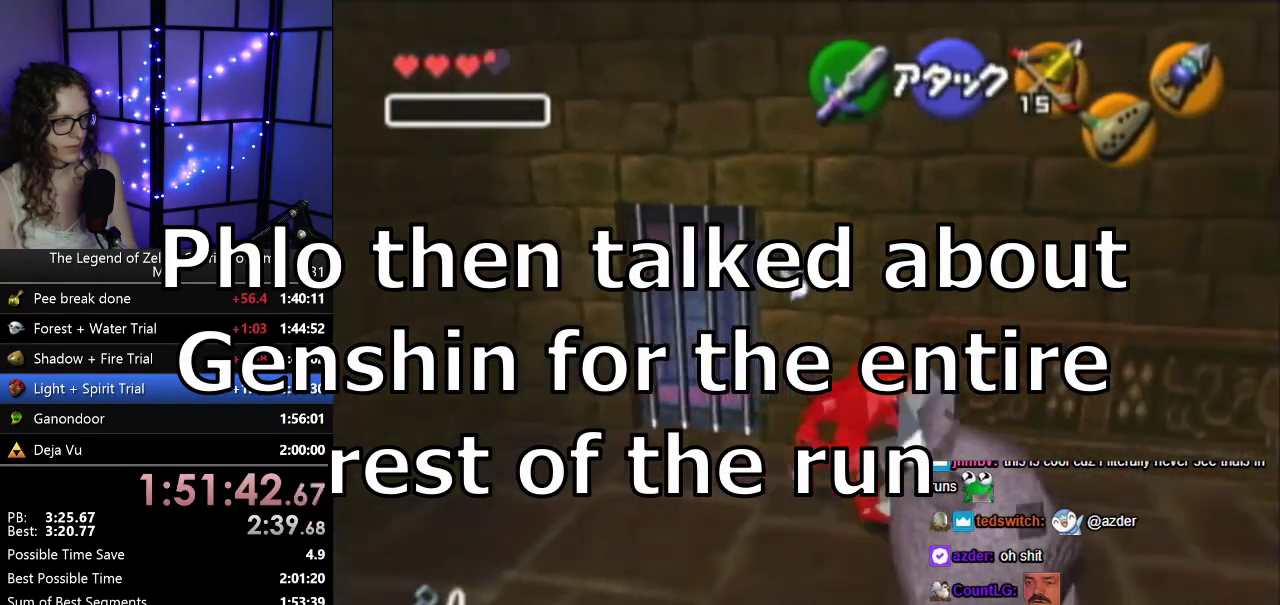
{"buttons": [], "left_stick": "left", "events": [[33, "left_stick", "center"], [100, "left_stick", "left"]]}
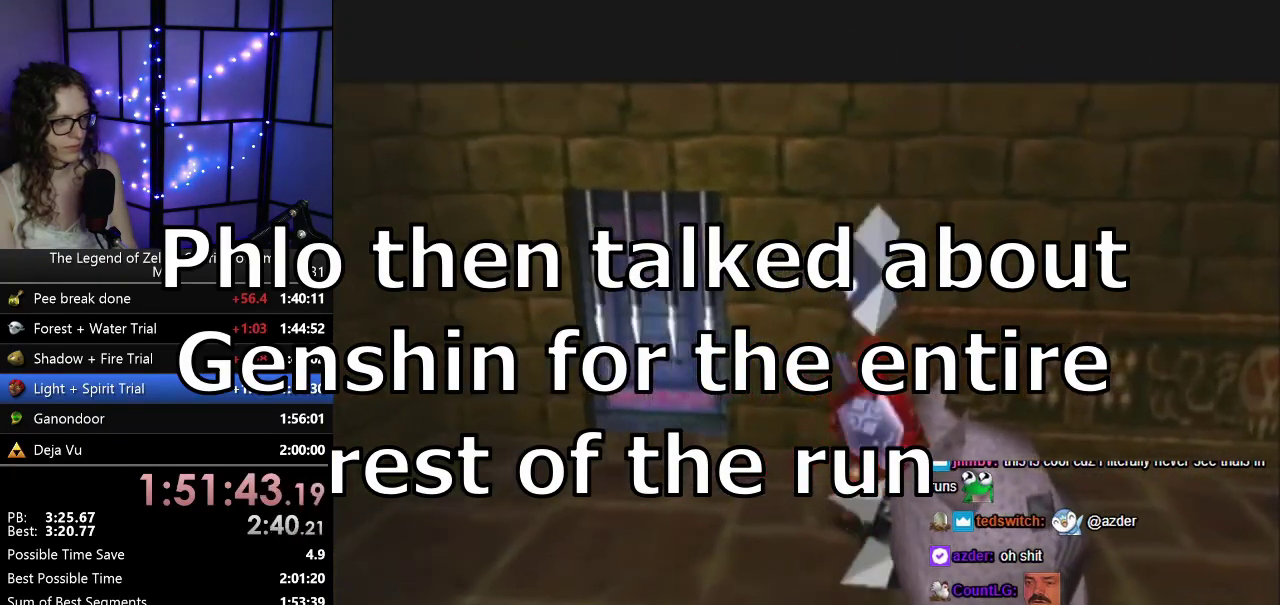
{"buttons": ["R1"], "left_stick": "center", "events": [[133, "left_stick", "center"], [333, "R1", "down"]]}
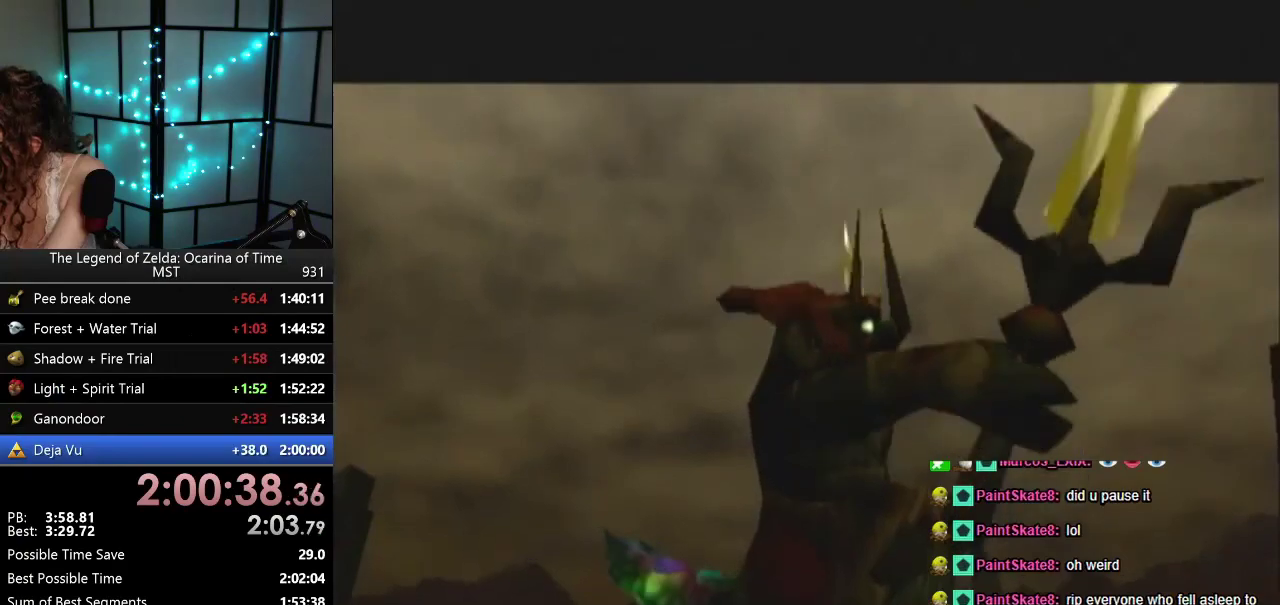
{"buttons": ["R1"], "left_stick": "center", "events": []}
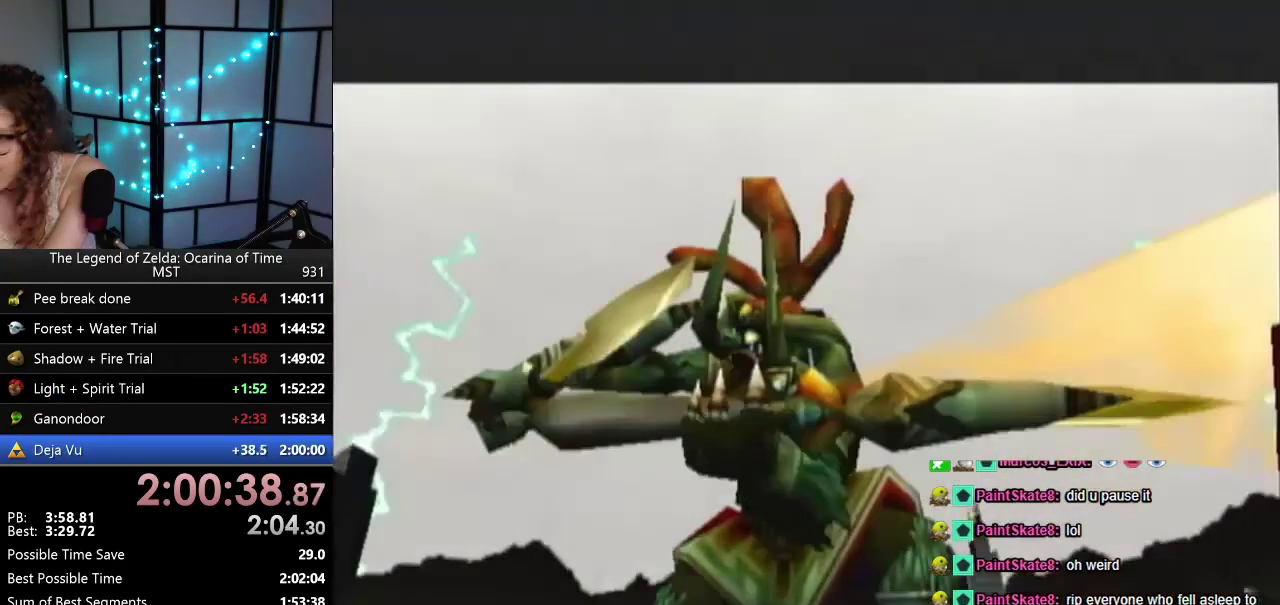
{"buttons": ["R1"], "left_stick": "center", "events": []}
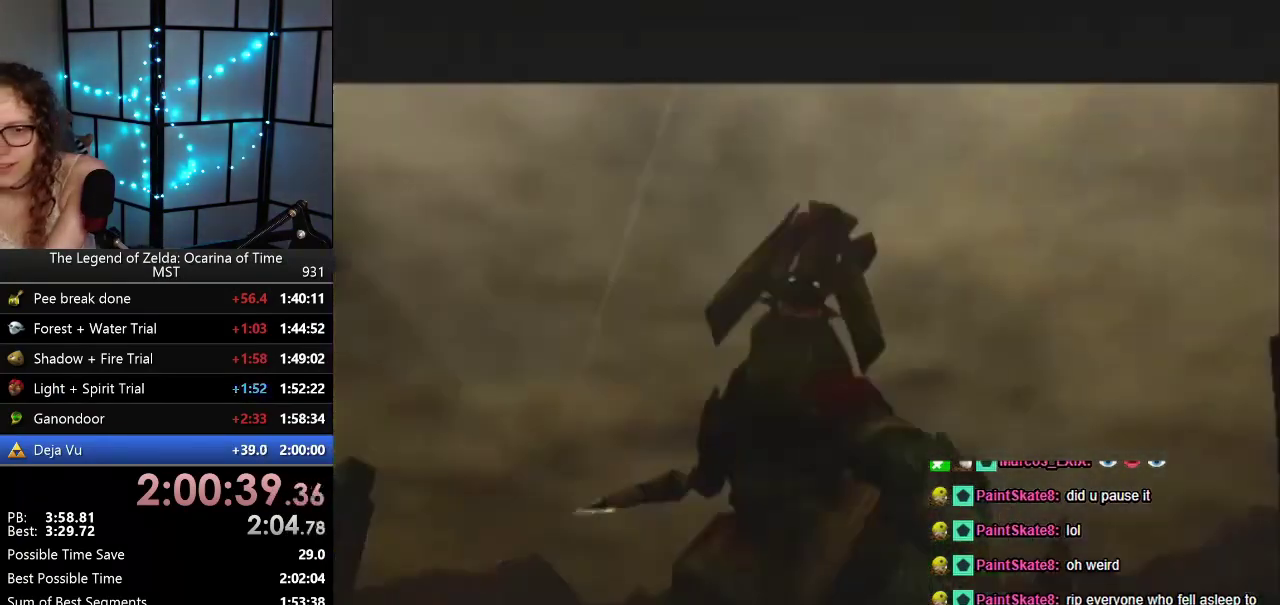
{"buttons": ["R1"], "left_stick": "center", "events": []}
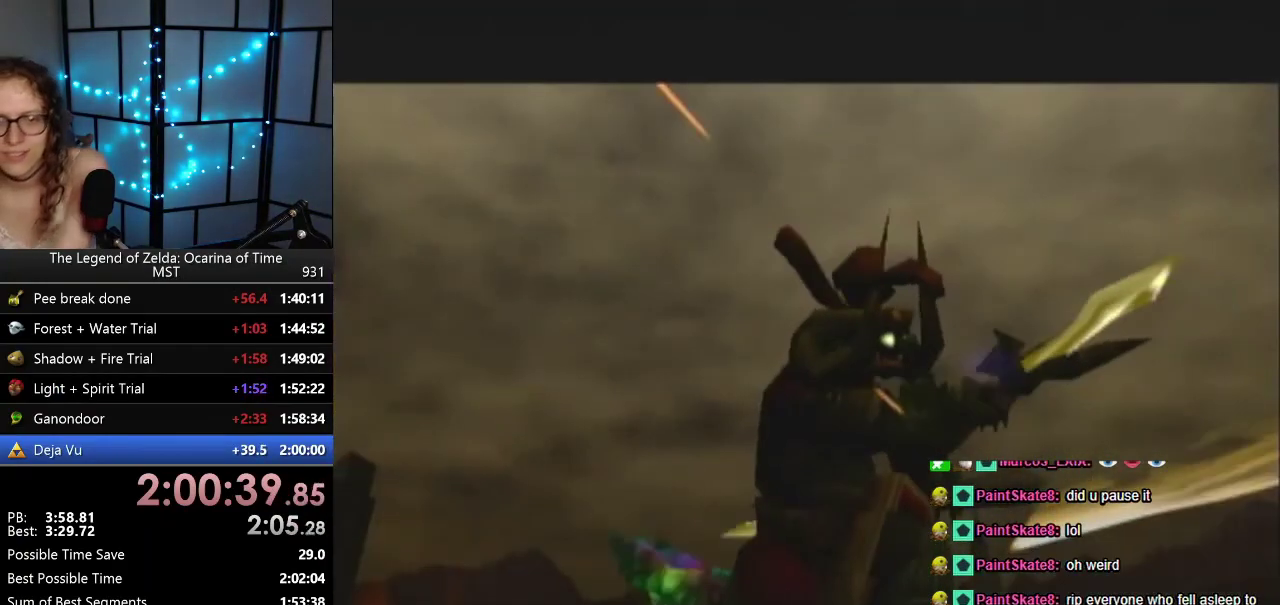
{"buttons": ["R1"], "left_stick": "center", "events": []}
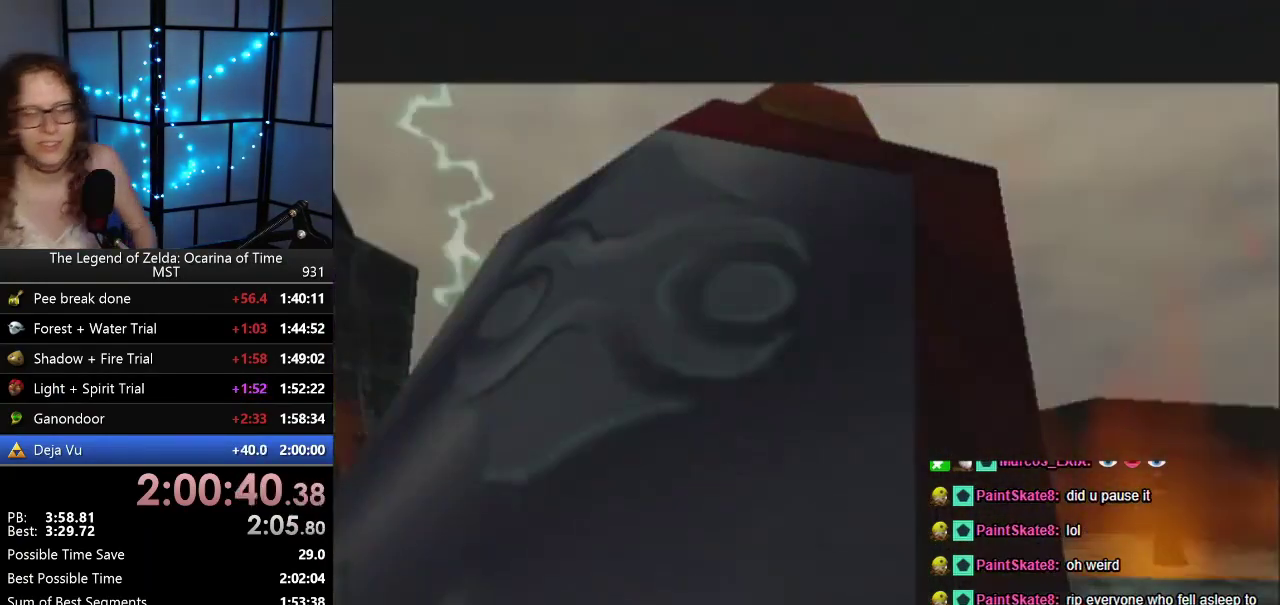
{"buttons": ["R1"], "left_stick": "center", "events": [[383, "B", "down"], [450, "B", "up"]]}
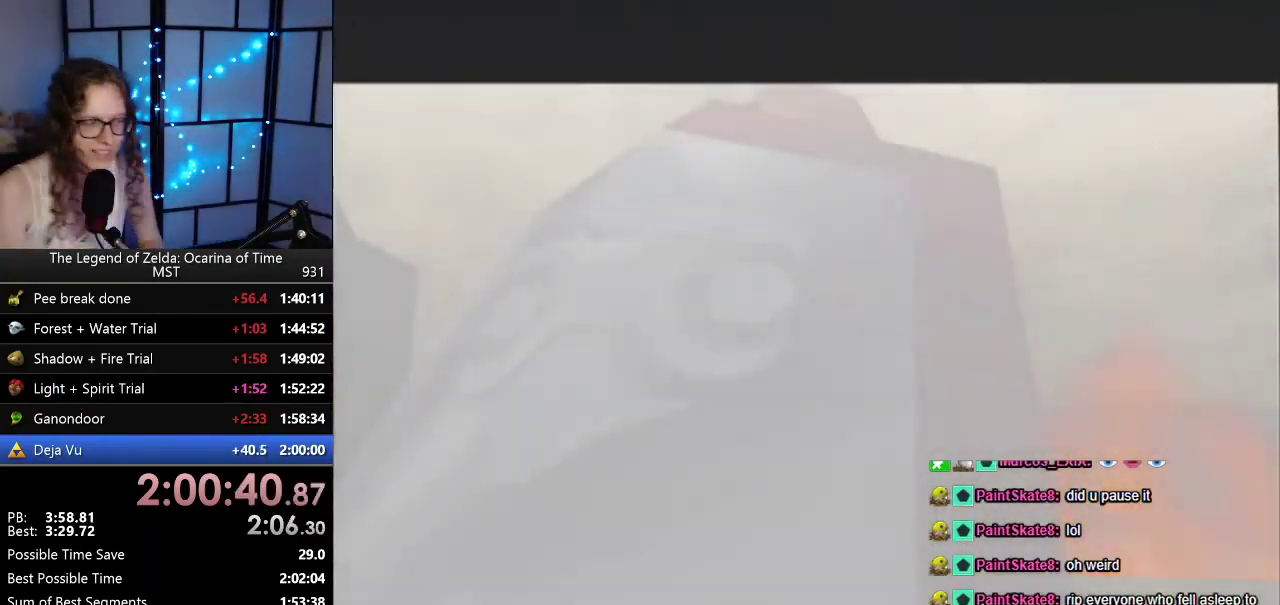
{"buttons": ["R1"], "left_stick": "center", "events": [[217, "B", "down"], [283, "B", "up"]]}
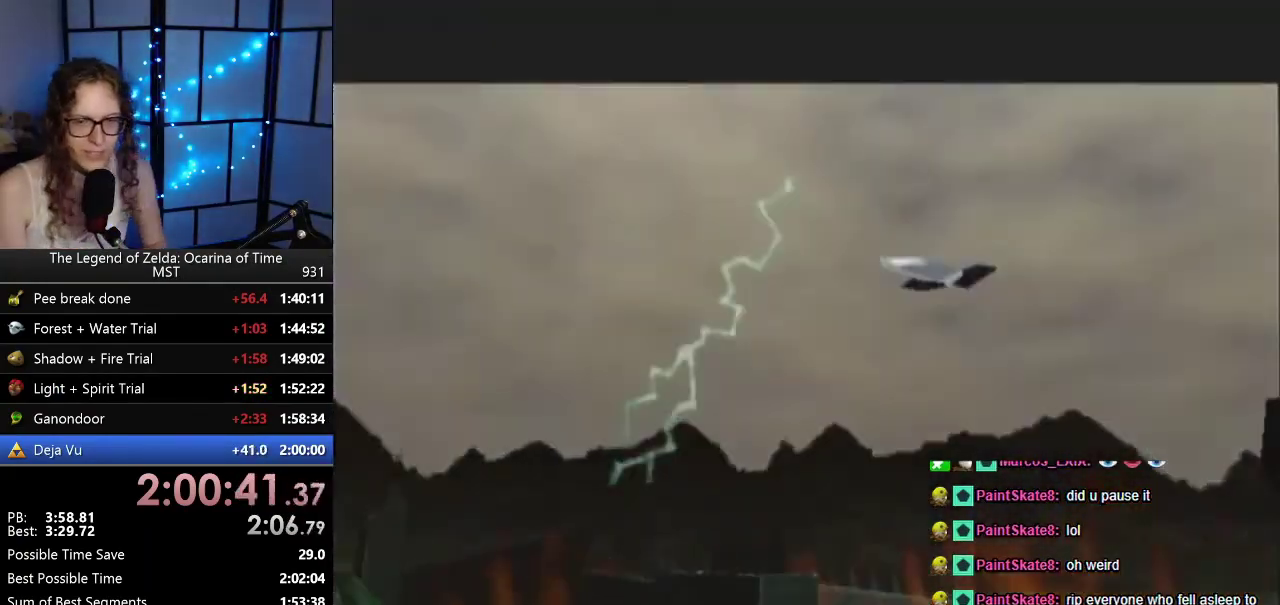
{"buttons": ["R1"], "left_stick": "center", "events": []}
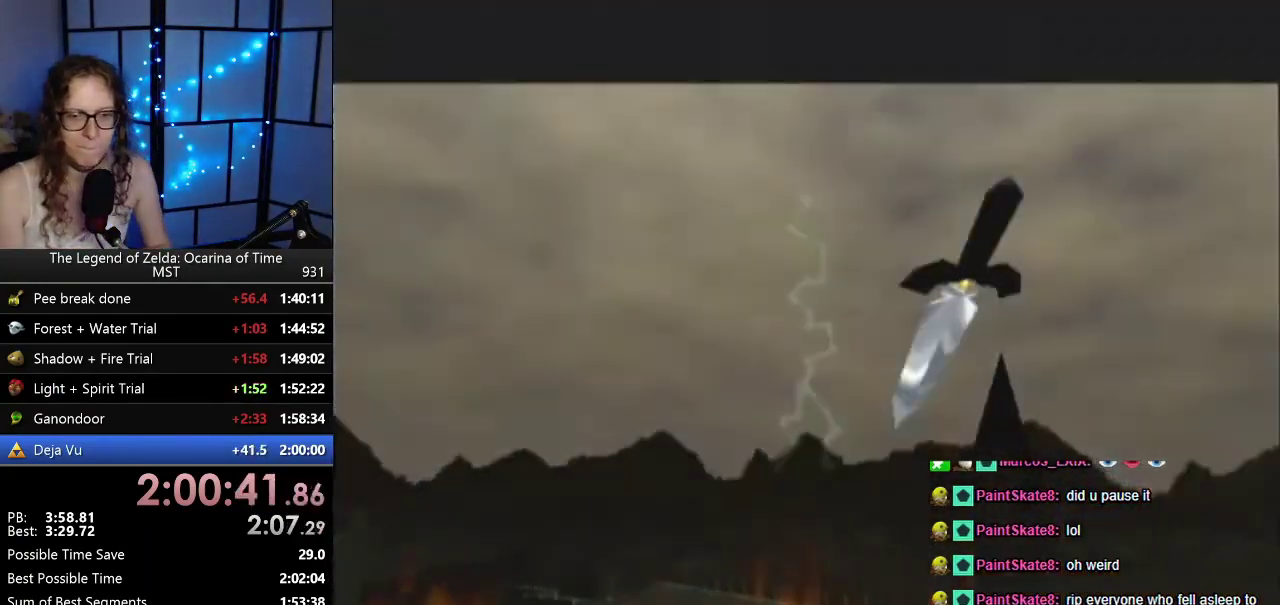
{"buttons": ["R1"], "left_stick": "center", "events": [[217, "B", "down"], [283, "B", "up"], [383, "B", "down"], [450, "B", "up"]]}
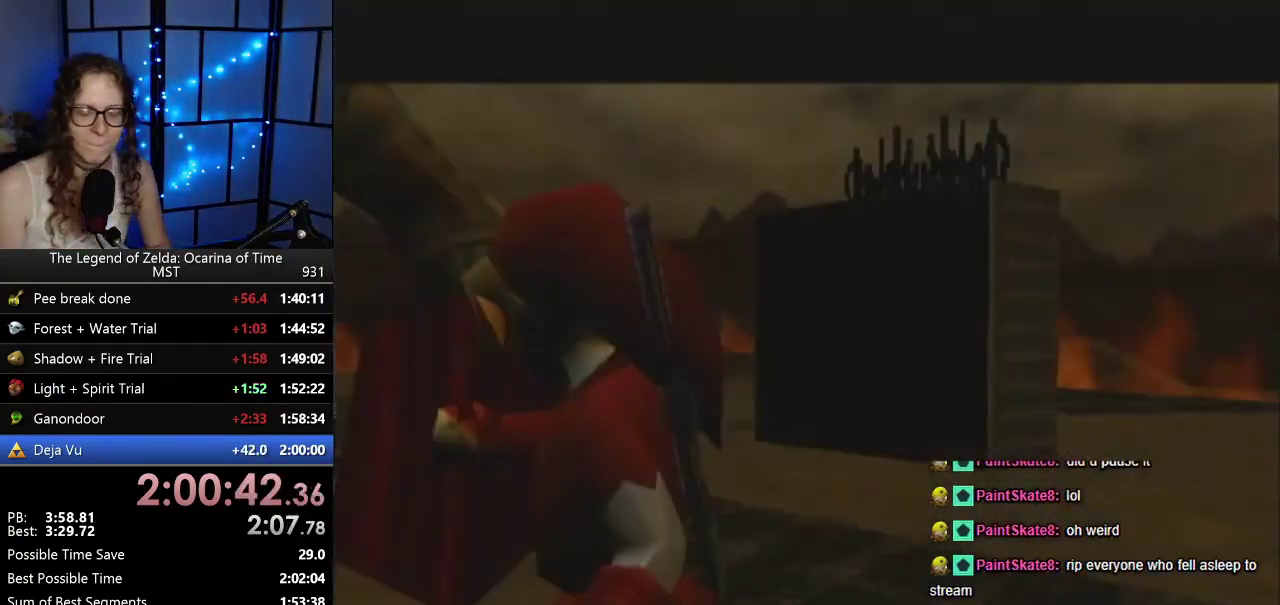
{"buttons": ["R1"], "left_stick": "center", "events": [[33, "B", "down"], [317, "B", "up"]]}
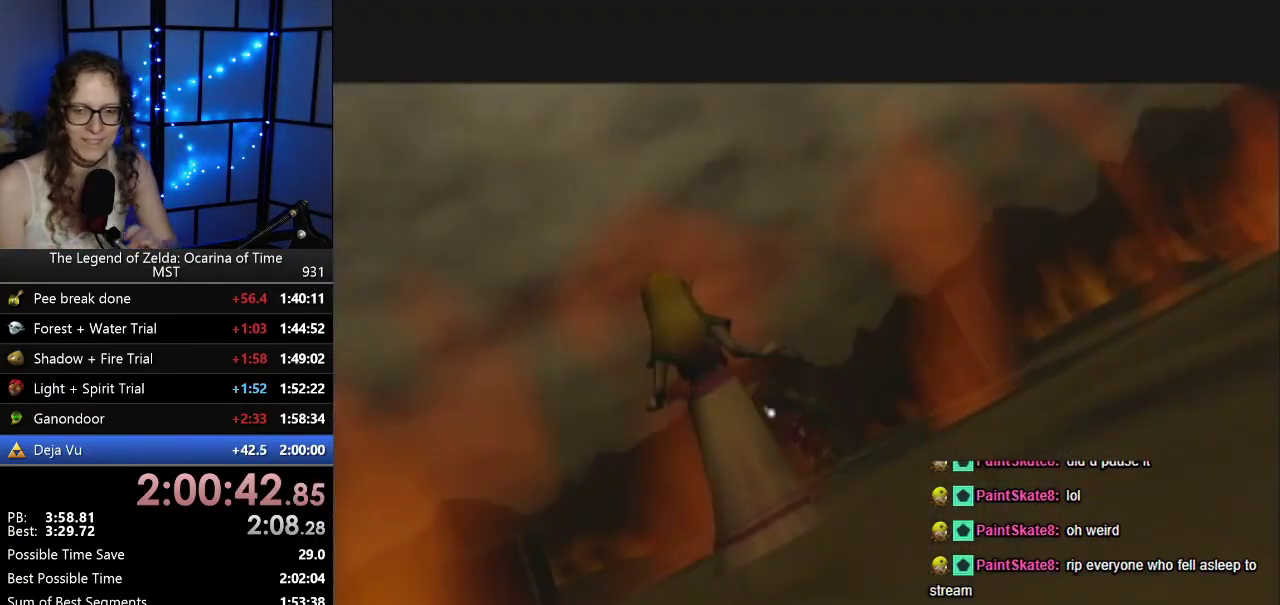
{"buttons": ["R1"], "left_stick": "center", "events": []}
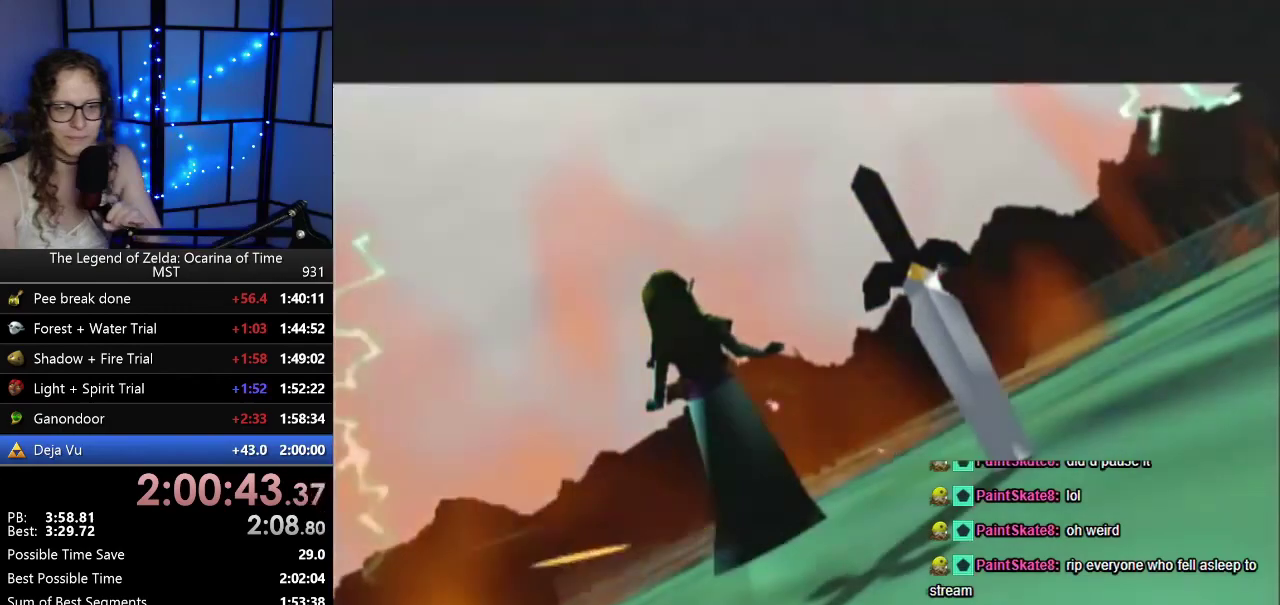
{"buttons": ["R1"], "left_stick": "center", "events": [[67, "B", "down"], [250, "B", "up"]]}
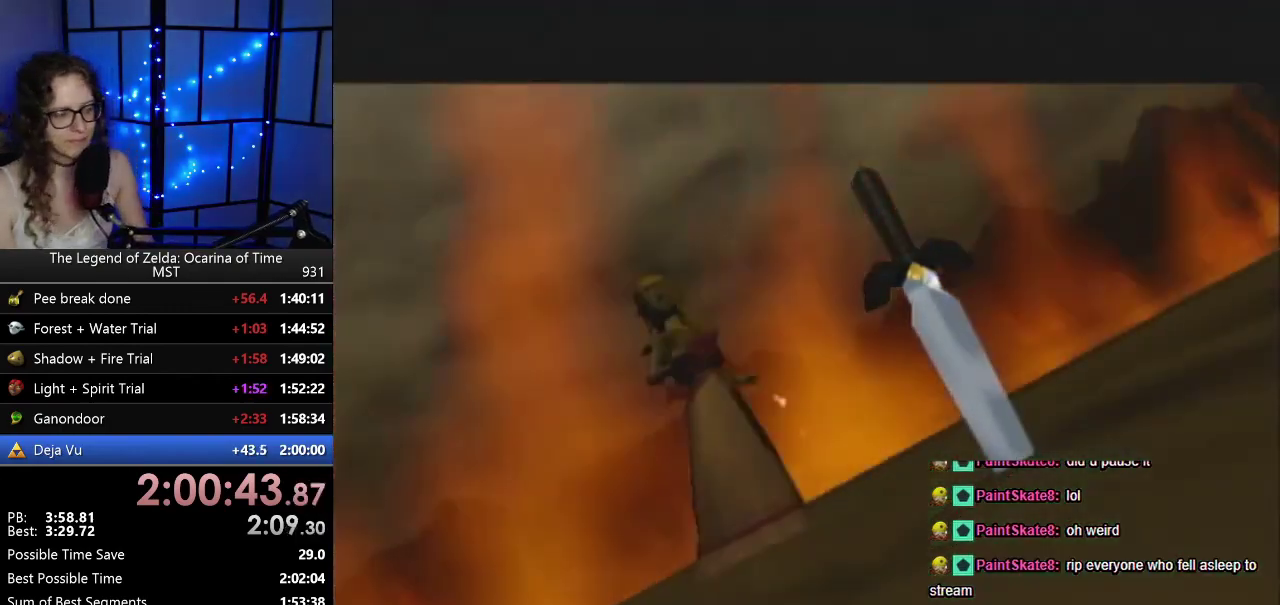
{"buttons": ["R1"], "left_stick": "center", "events": [[383, "B", "down"], [467, "B", "up"]]}
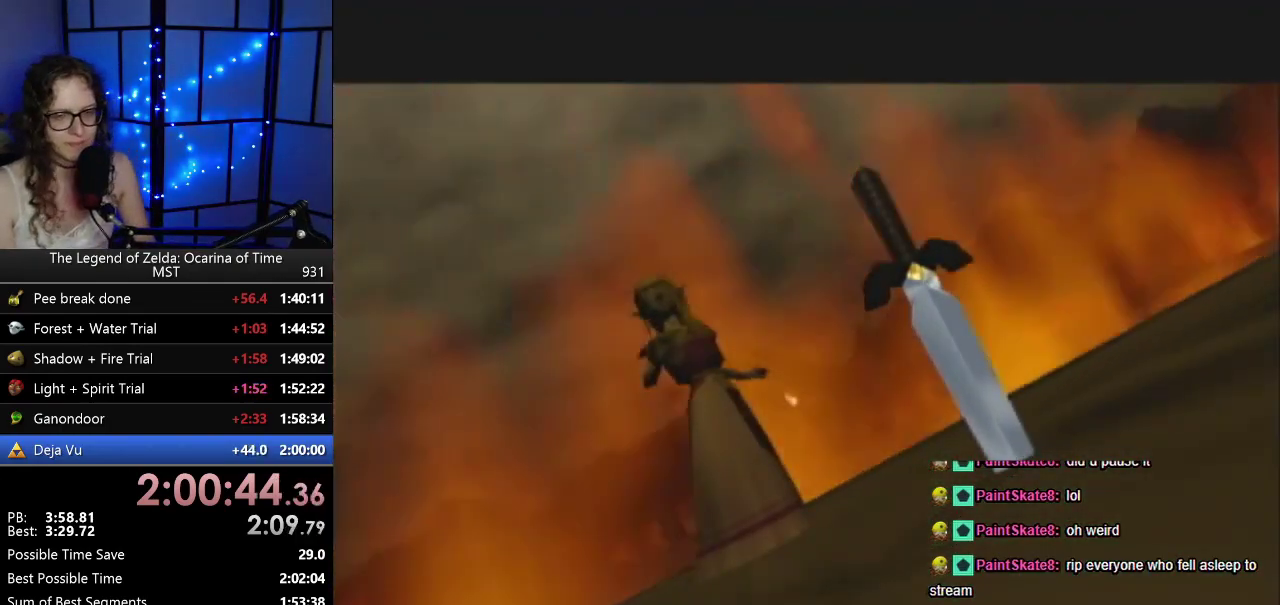
{"buttons": ["R1"], "left_stick": "center", "events": [[233, "B", "down"], [317, "B", "up"], [417, "B", "down"], [467, "B", "up"]]}
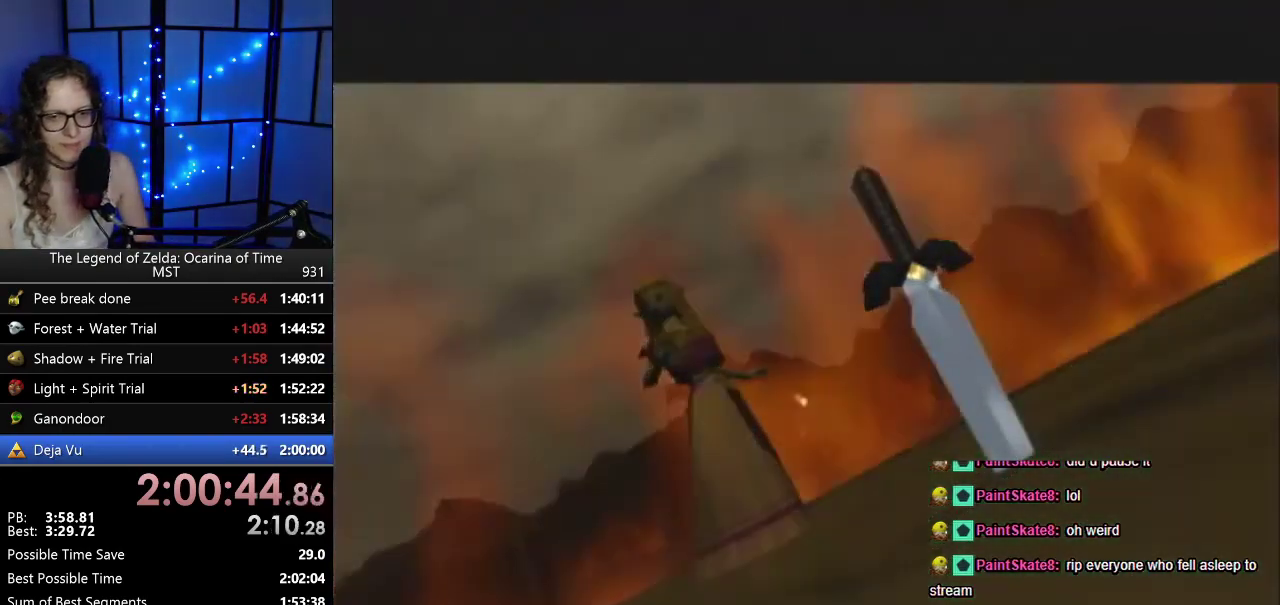
{"buttons": ["R1"], "left_stick": "center", "events": [[67, "B", "down"], [133, "B", "up"], [217, "B", "down"], [317, "B", "up"]]}
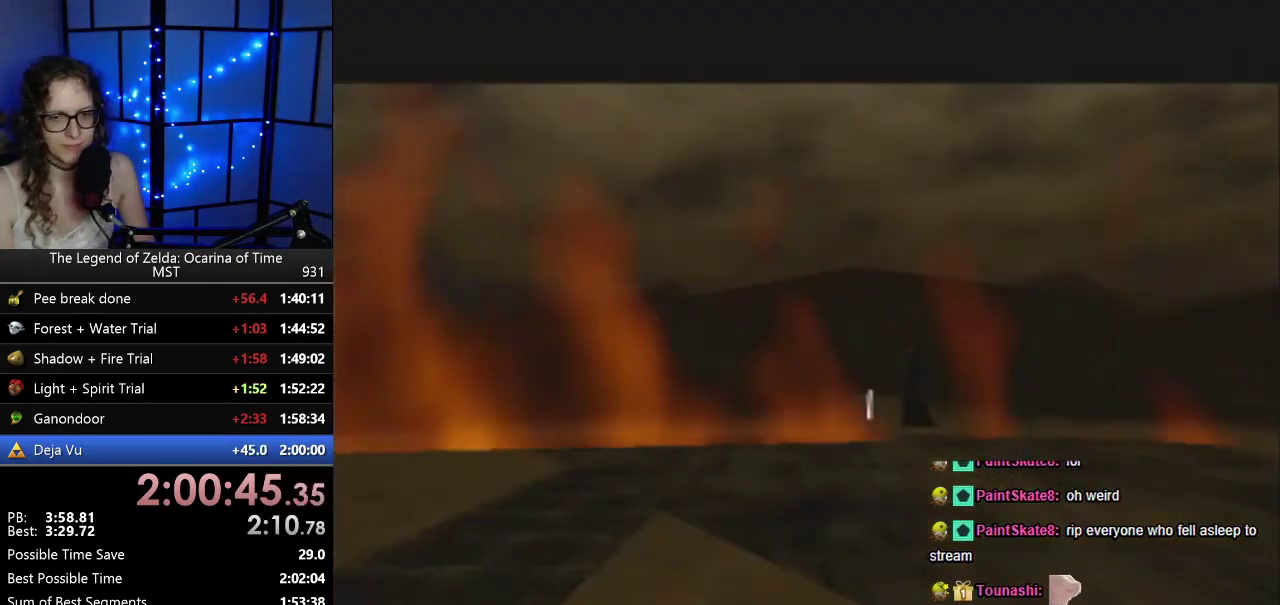
{"buttons": ["R1"], "left_stick": "center", "events": [[417, "B", "down"], [467, "B", "up"]]}
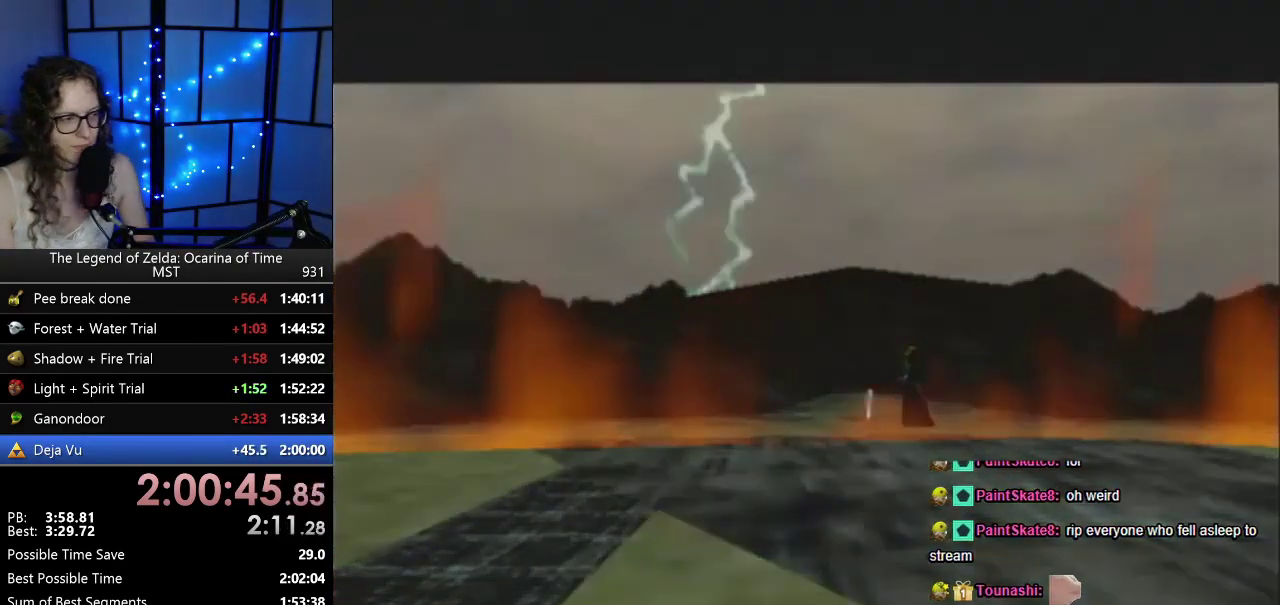
{"buttons": ["B", "R1"], "left_stick": "center", "events": [[417, "B", "down"]]}